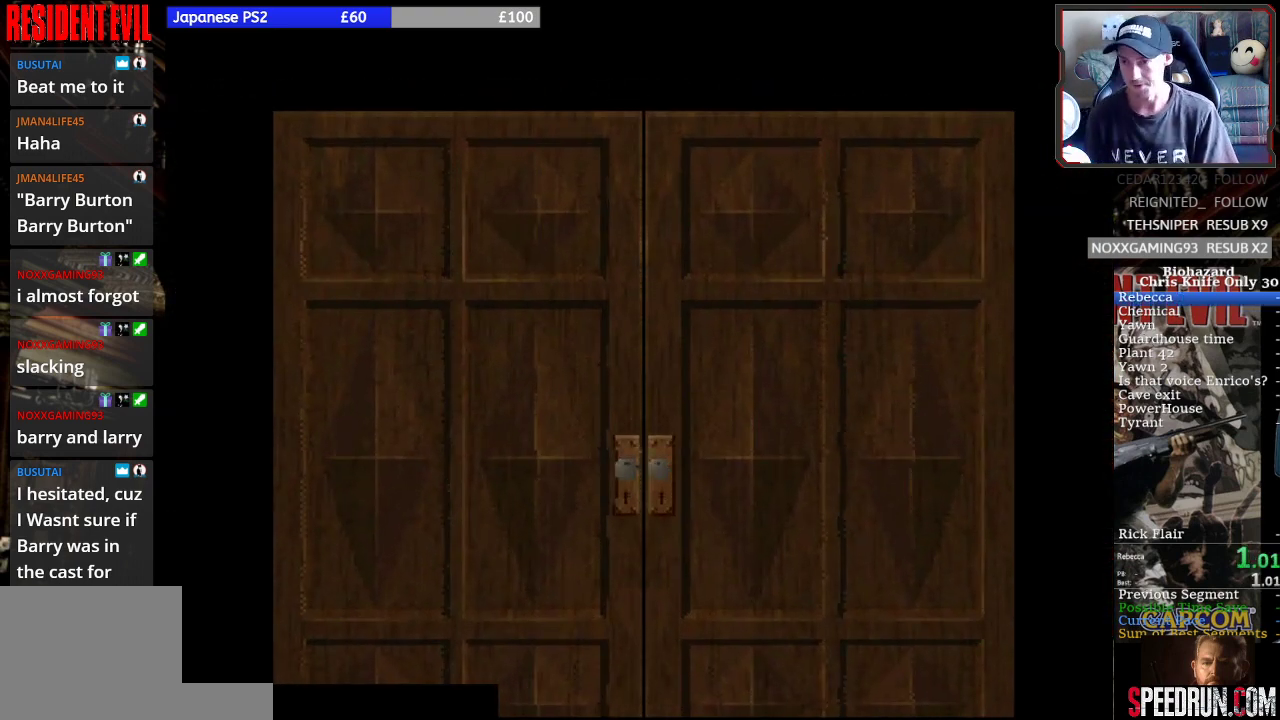
Gameplay with a controller (PlayStation layout); each line is a JSON object with the inputs held at the frame after it. "events" lists button and stick changes between this image and that frame as [ms after this image, input, new state], when the widget could be followed in between. Not read: L1 L3 R1 R3 right_stick.
{"buttons": ["DPAD_UP"], "left_stick": "center", "events": [[200, "DPAD_UP", "down"]]}
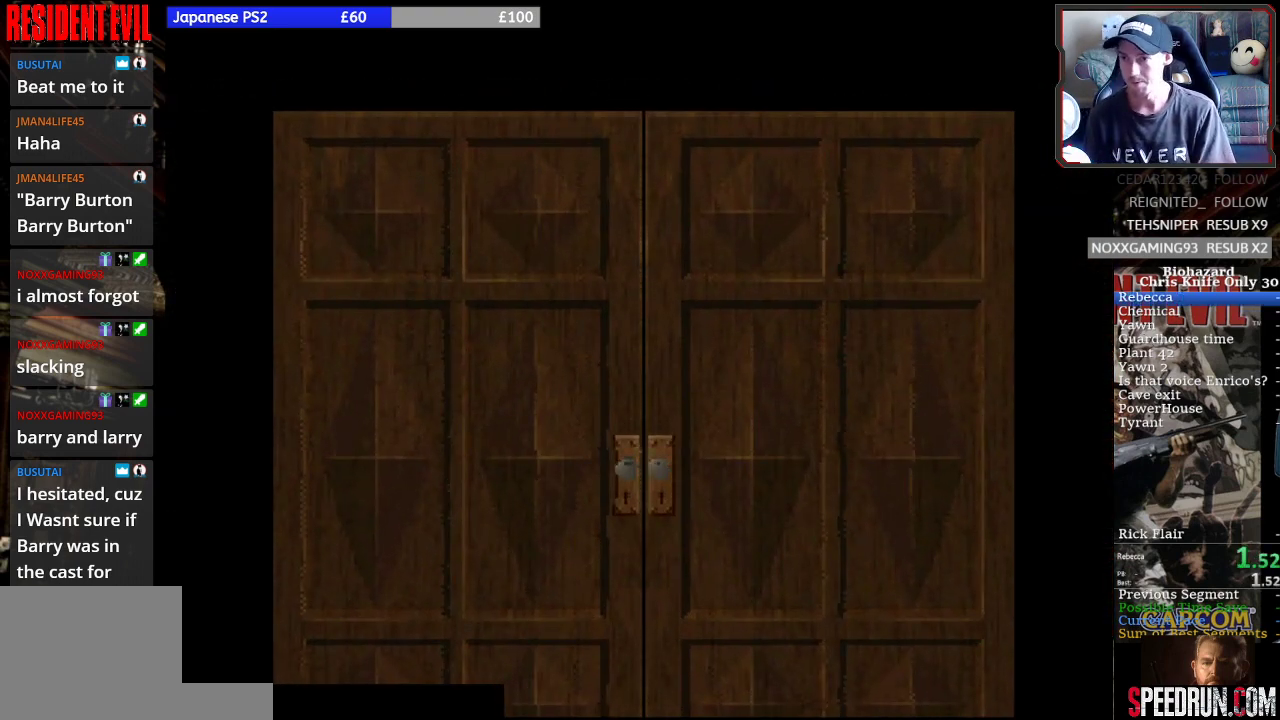
{"buttons": ["SQUARE", "DPAD_UP"], "left_stick": "center", "events": [[200, "SQUARE", "down"]]}
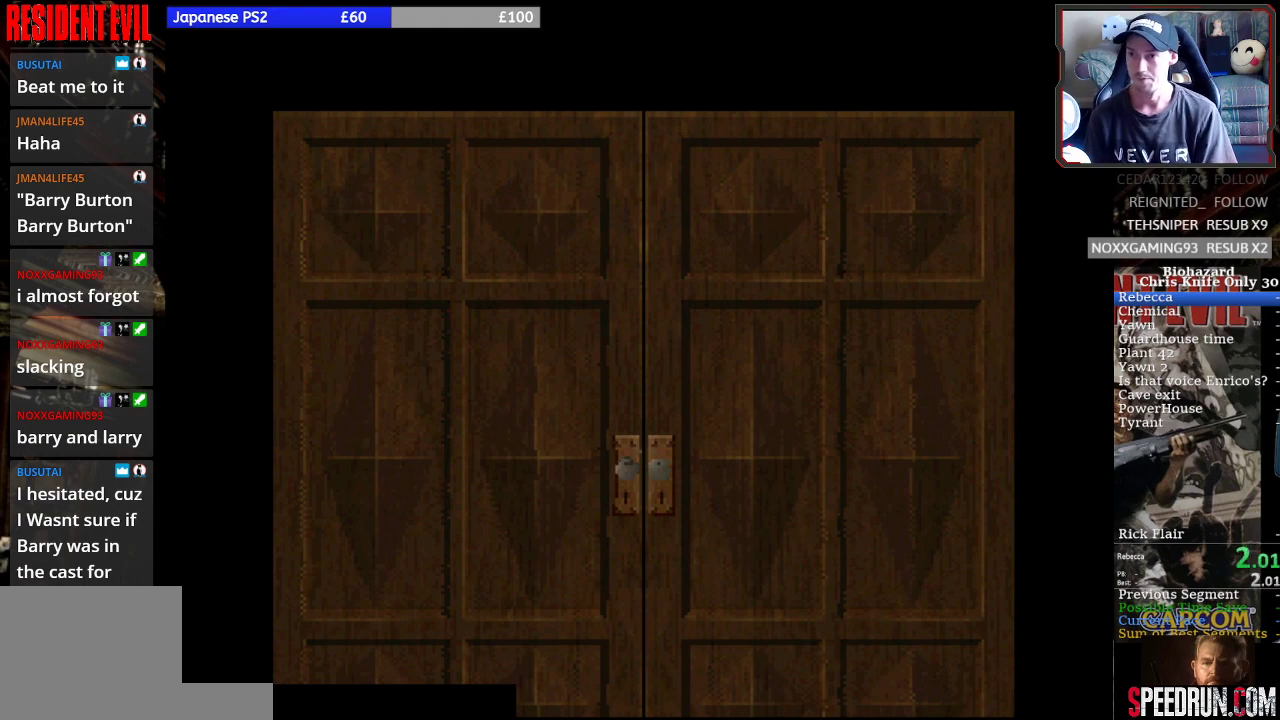
{"buttons": ["SQUARE", "DPAD_UP", "DPAD_RIGHT"], "left_stick": "center", "events": [[367, "DPAD_RIGHT", "down"]]}
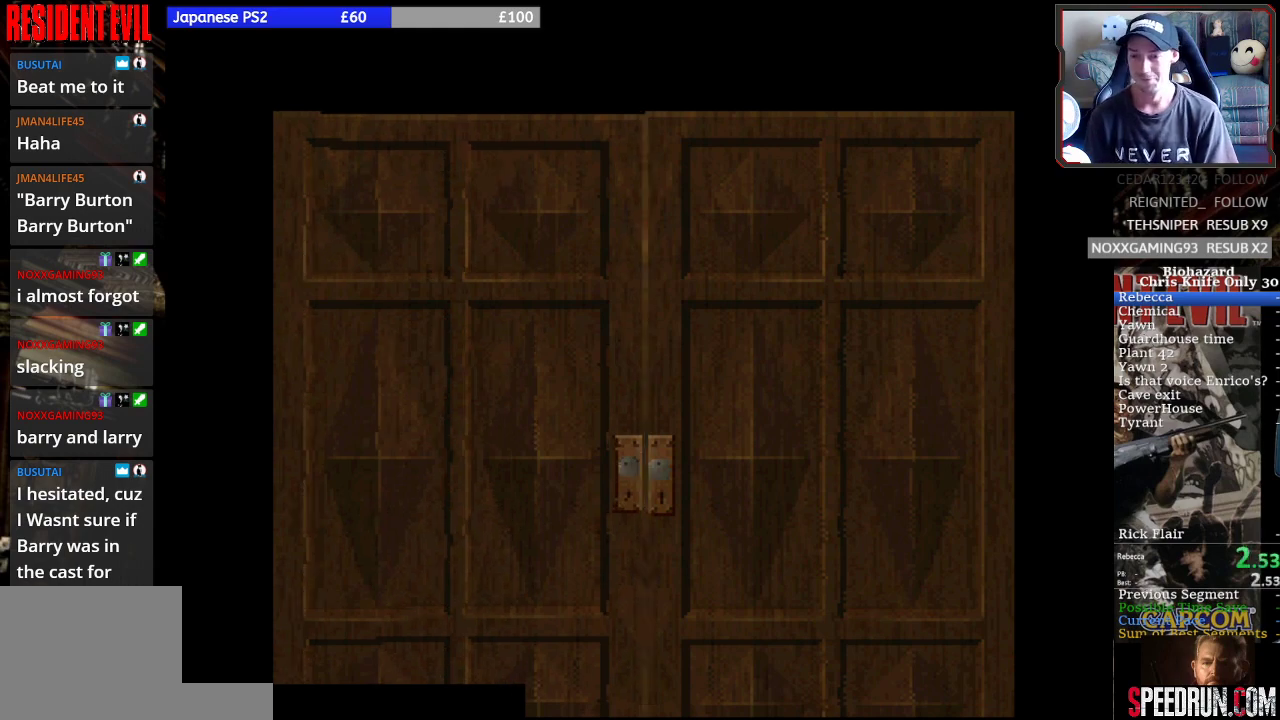
{"buttons": [], "left_stick": "center", "events": [[133, "DPAD_RIGHT", "up"], [133, "DPAD_UP", "up"], [167, "SQUARE", "up"]]}
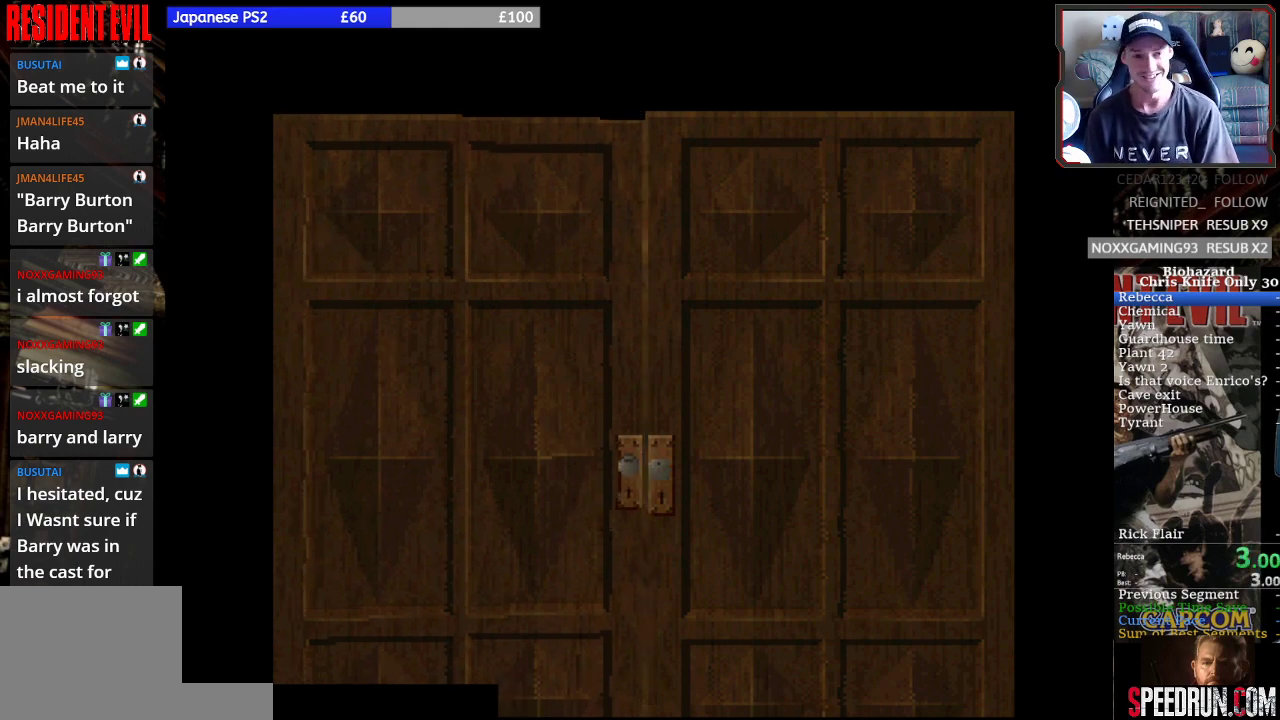
{"buttons": ["SQUARE", "DPAD_UP", "DPAD_RIGHT"], "left_stick": "center", "events": [[267, "SQUARE", "down"], [333, "DPAD_UP", "down"], [400, "DPAD_RIGHT", "down"]]}
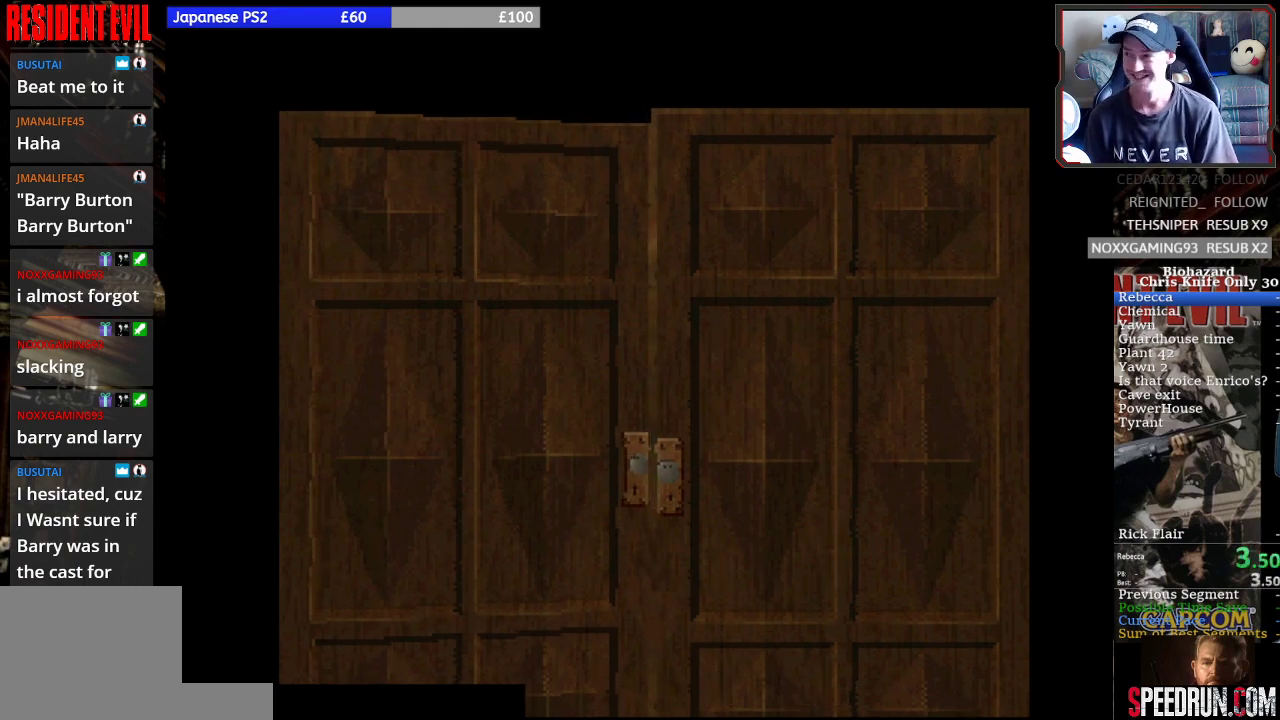
{"buttons": ["SQUARE", "DPAD_UP", "DPAD_RIGHT"], "left_stick": "center", "events": []}
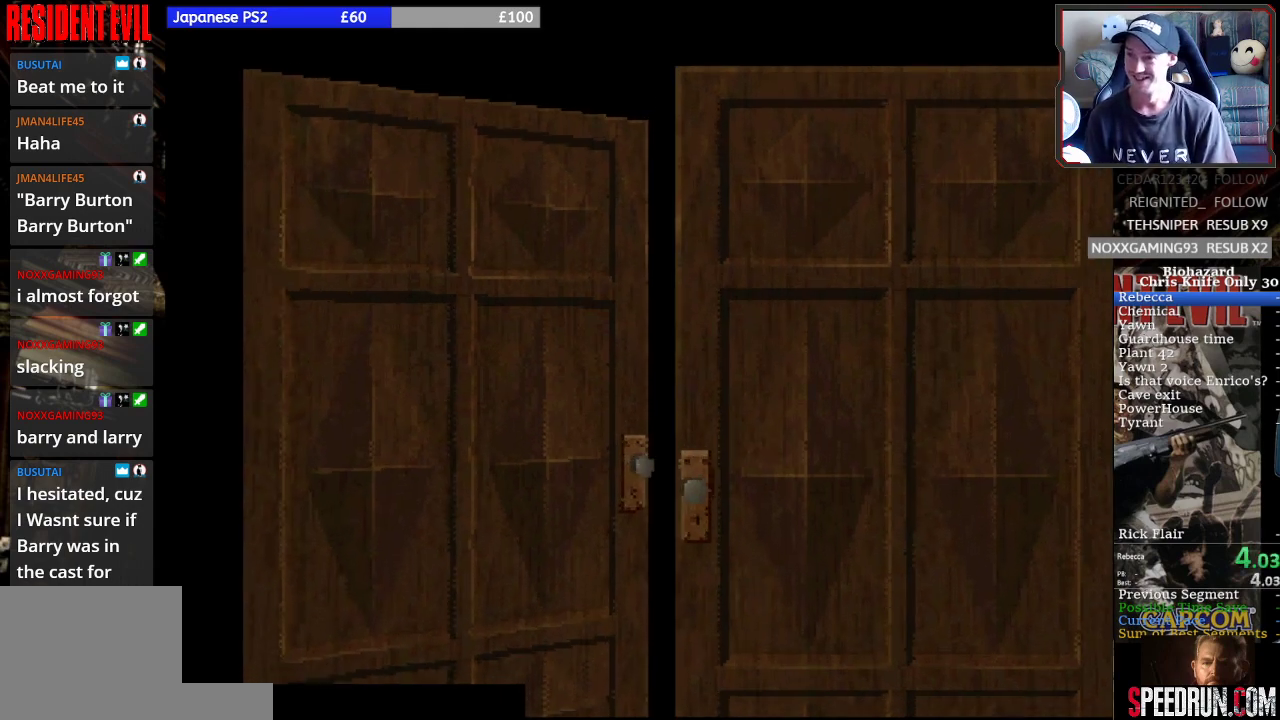
{"buttons": ["SQUARE", "DPAD_UP", "DPAD_RIGHT"], "left_stick": "center", "events": []}
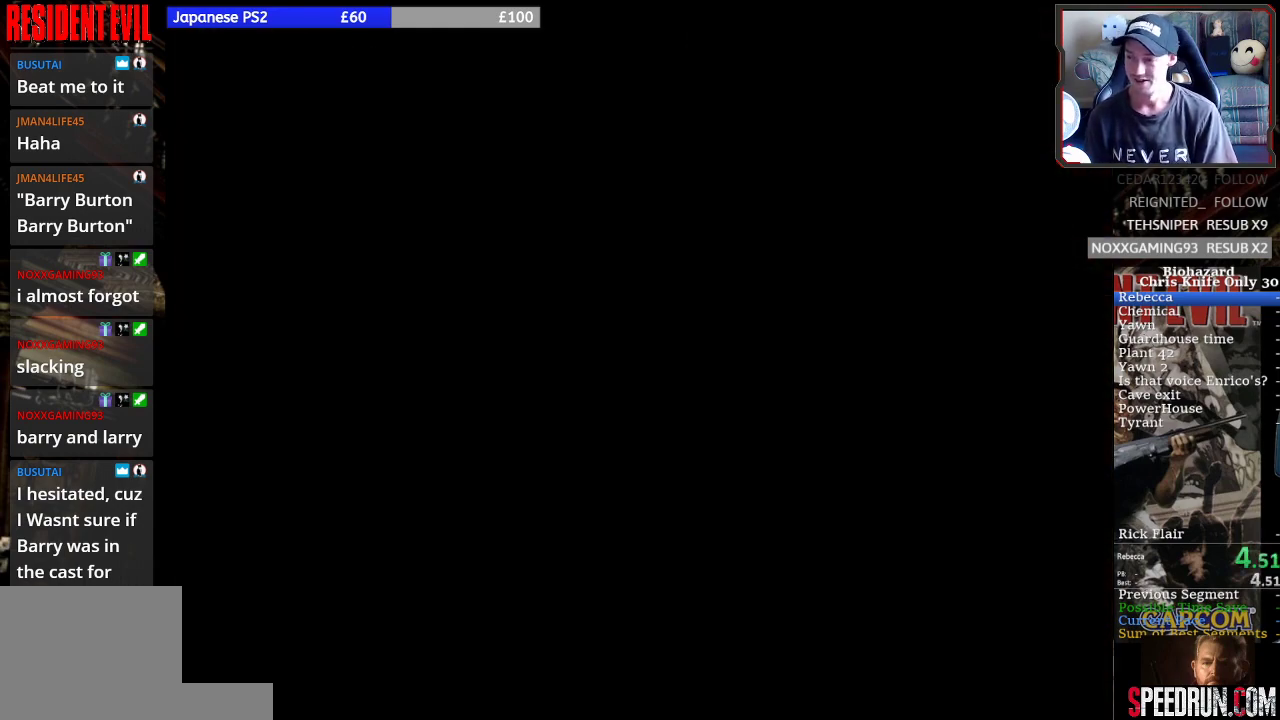
{"buttons": ["SQUARE", "DPAD_UP"], "left_stick": "center", "events": [[433, "DPAD_RIGHT", "up"]]}
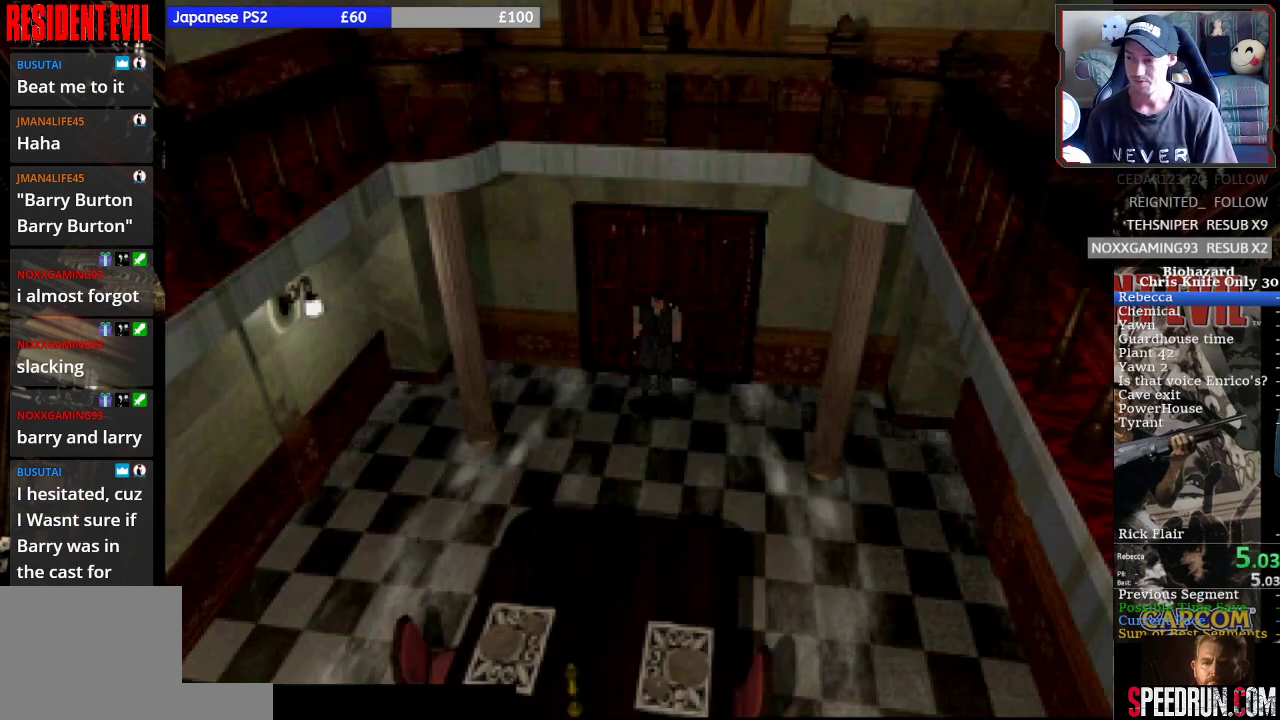
{"buttons": ["SQUARE", "DPAD_UP"], "left_stick": "center", "events": [[67, "DPAD_RIGHT", "down"], [200, "DPAD_RIGHT", "up"], [300, "DPAD_RIGHT", "down"], [433, "DPAD_RIGHT", "up"]]}
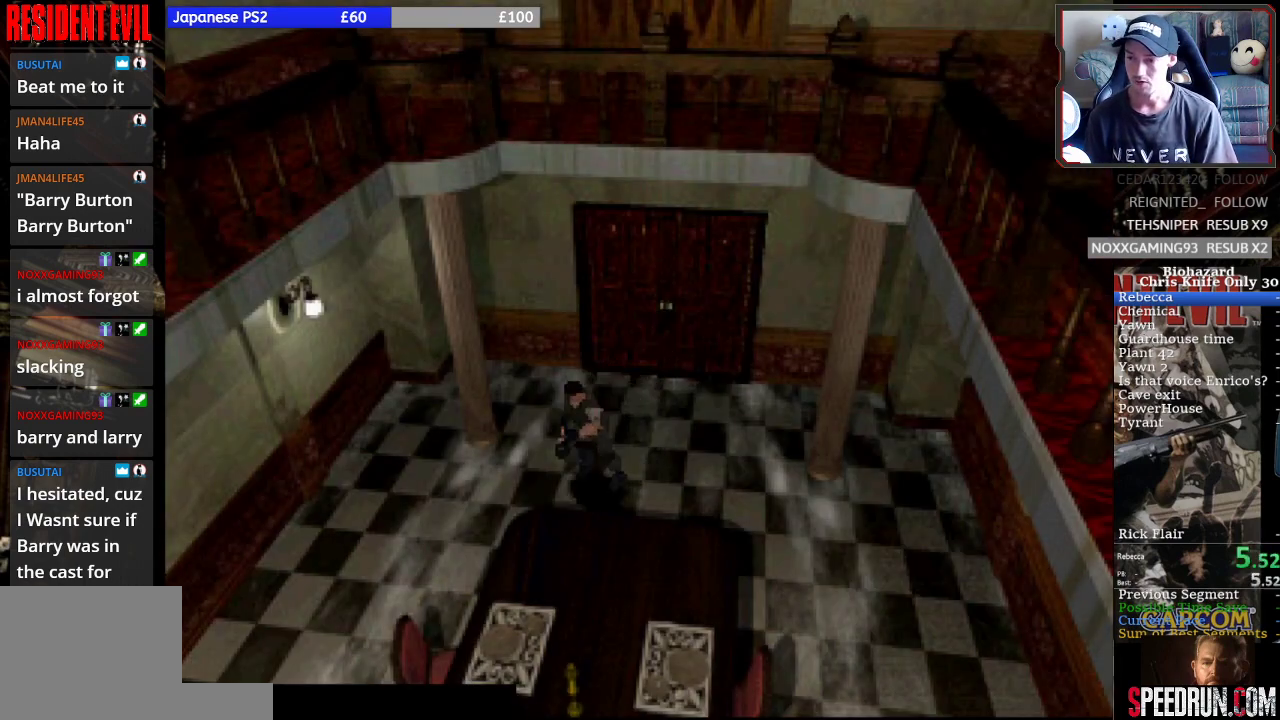
{"buttons": ["SQUARE", "DPAD_UP"], "left_stick": "center", "events": []}
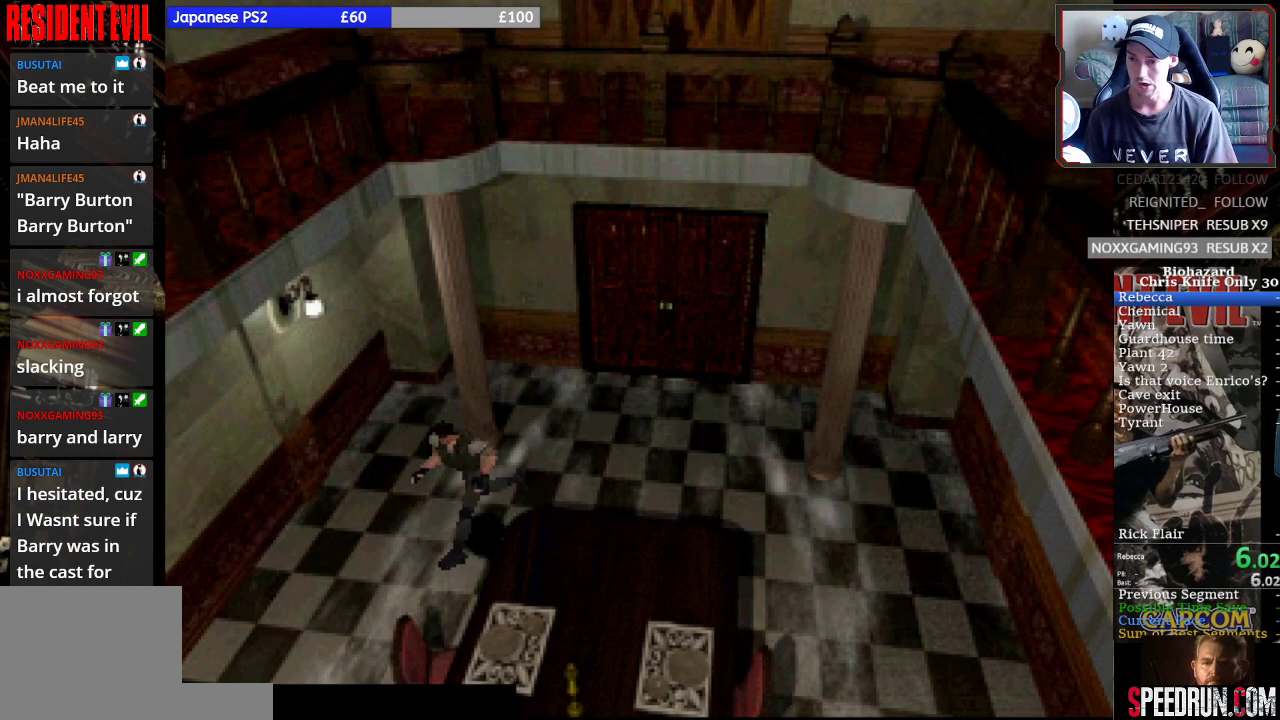
{"buttons": ["SQUARE", "DPAD_UP"], "left_stick": "center", "events": [[167, "DPAD_LEFT", "down"], [367, "DPAD_LEFT", "up"]]}
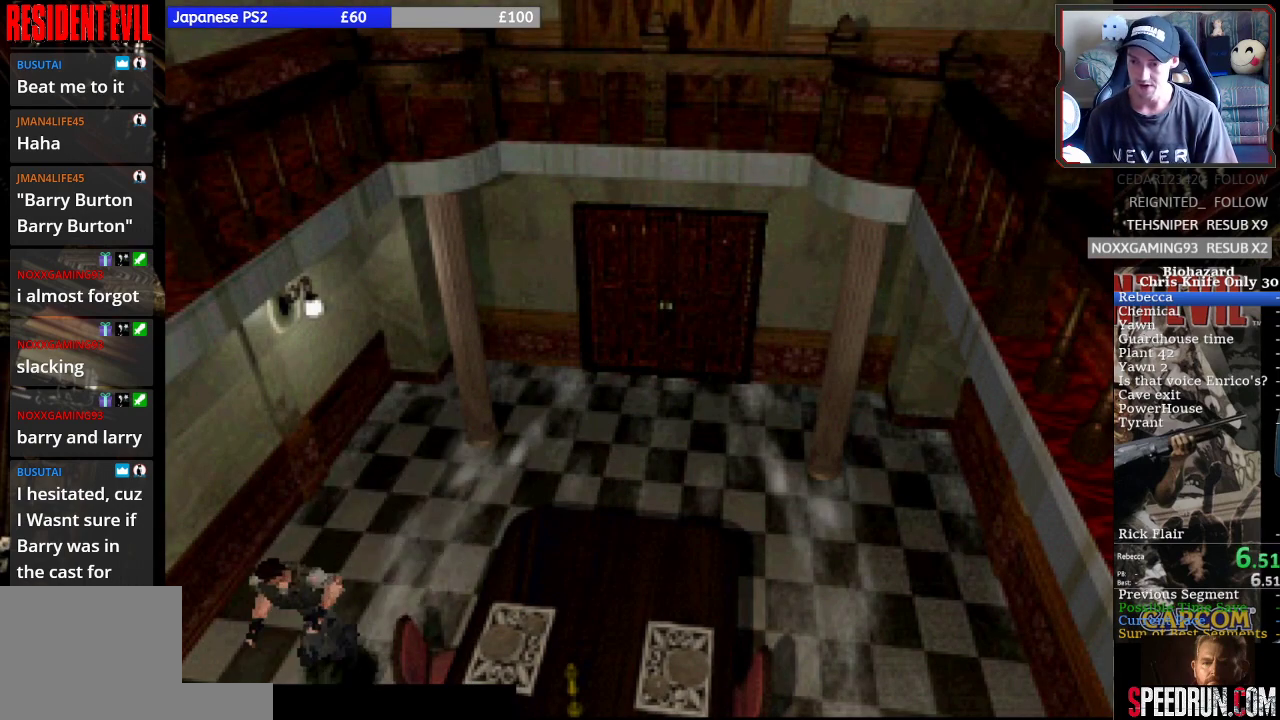
{"buttons": ["SQUARE", "DPAD_UP"], "left_stick": "center", "events": []}
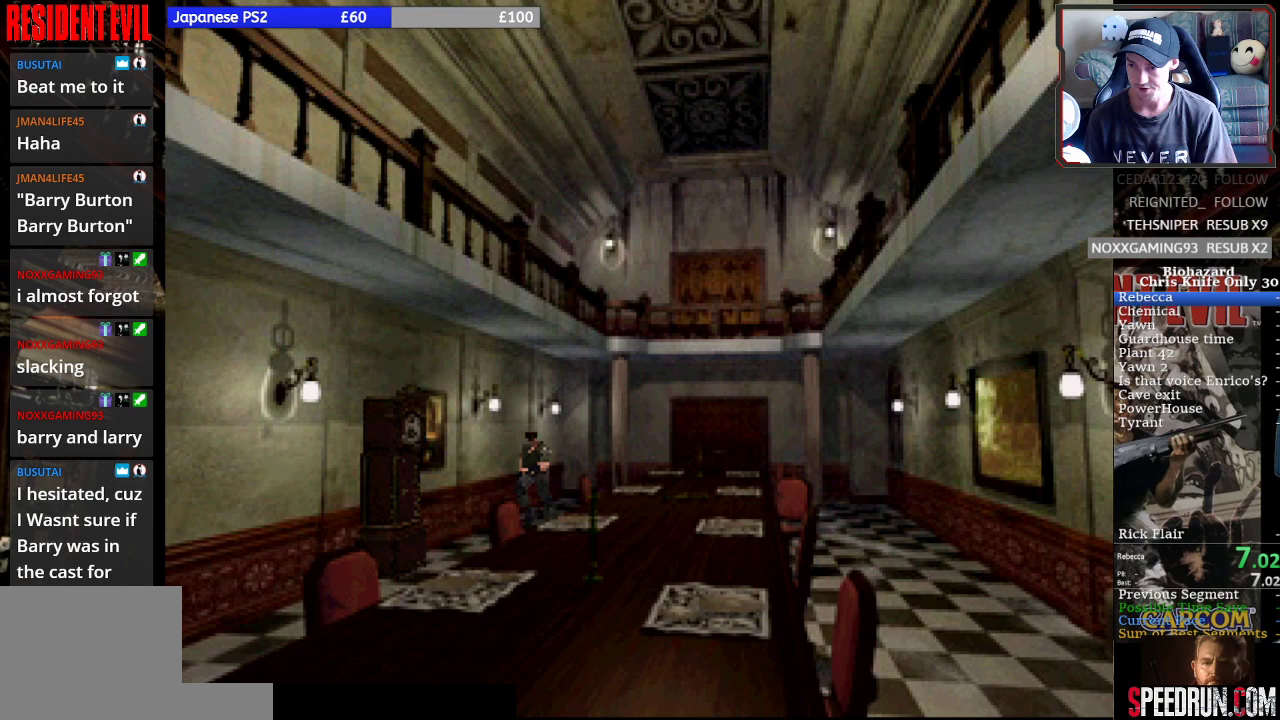
{"buttons": ["SQUARE", "DPAD_UP"], "left_stick": "center", "events": []}
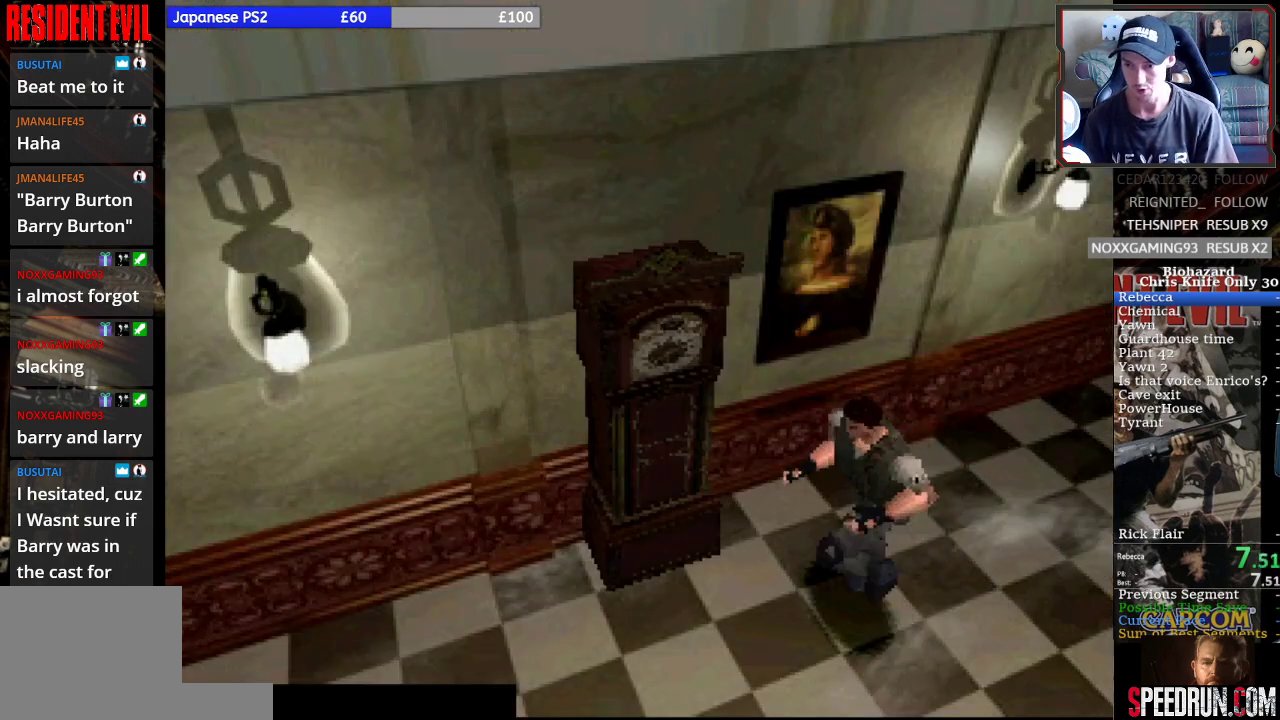
{"buttons": ["SQUARE", "DPAD_UP"], "left_stick": "center", "events": []}
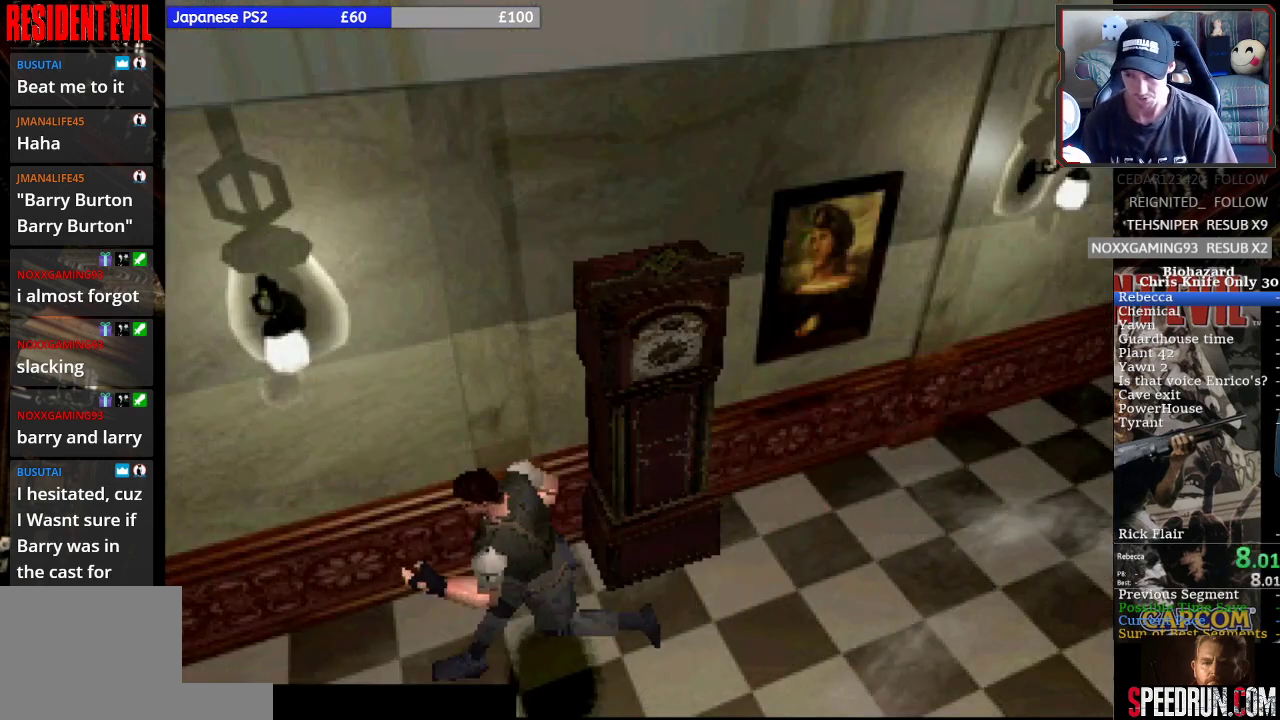
{"buttons": ["SQUARE", "DPAD_UP"], "left_stick": "center", "events": []}
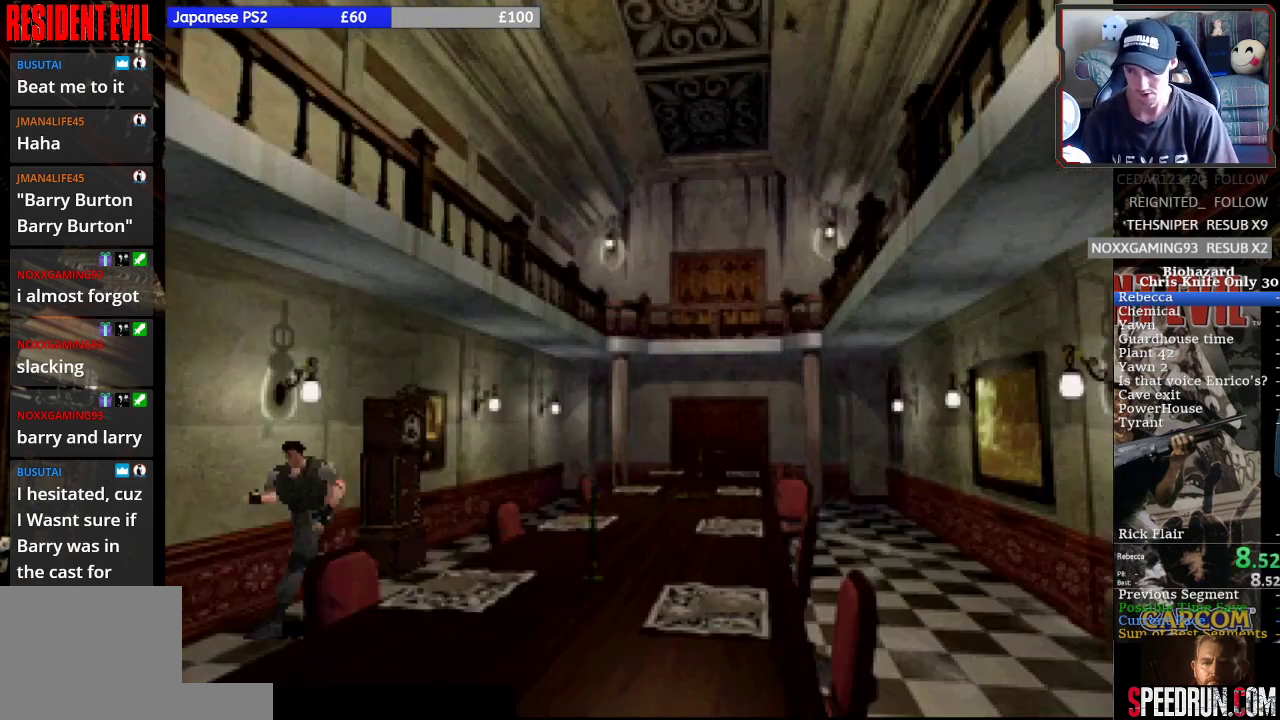
{"buttons": ["SQUARE", "DPAD_UP"], "left_stick": "center", "events": []}
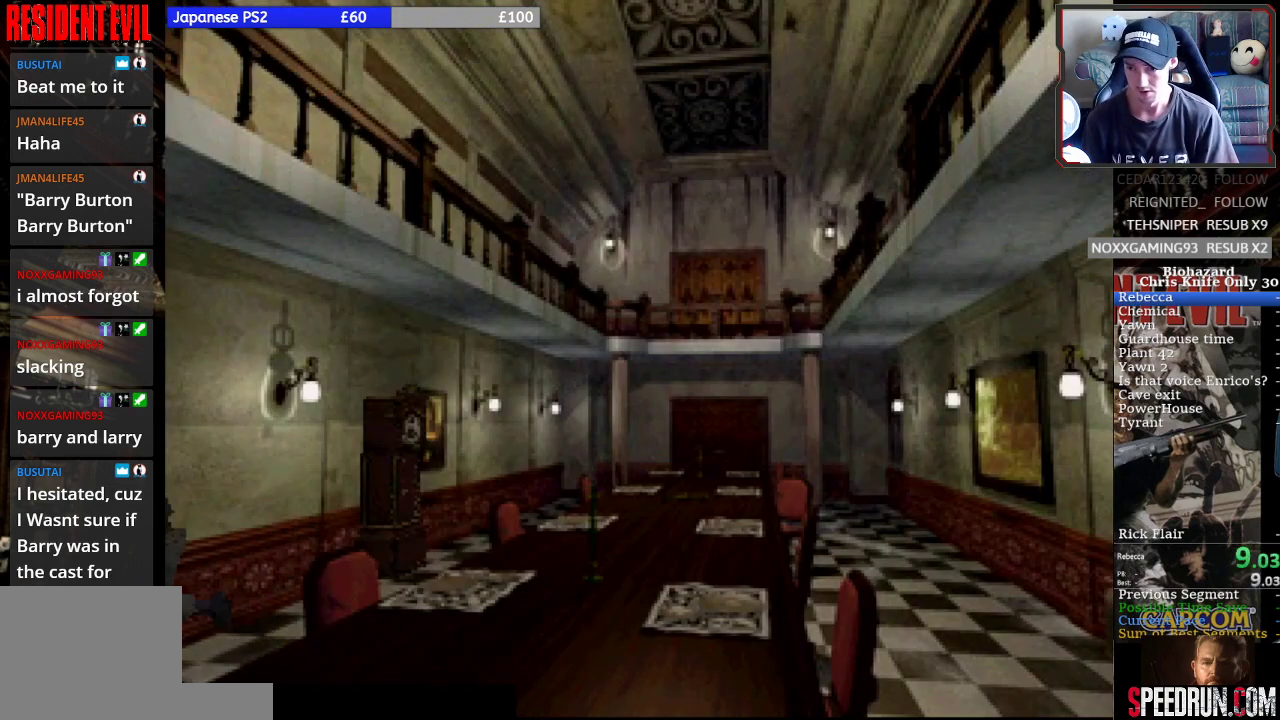
{"buttons": ["SQUARE", "DPAD_UP"], "left_stick": "center", "events": []}
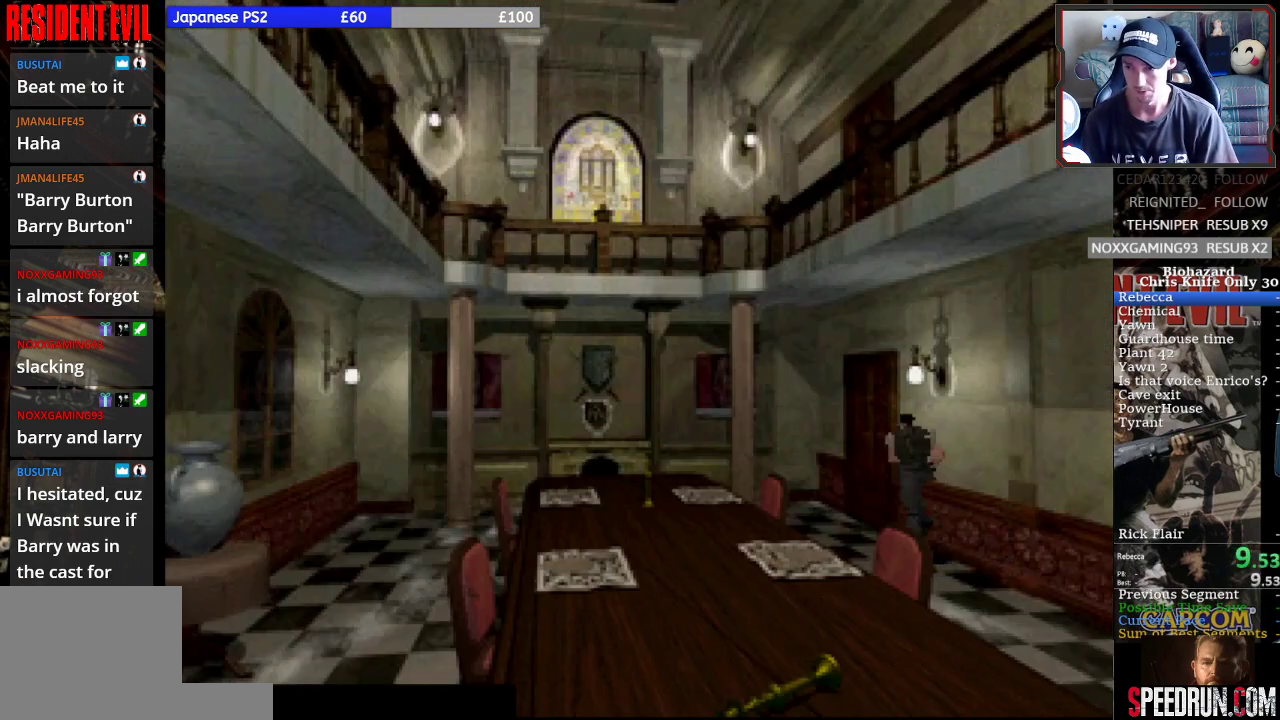
{"buttons": ["SQUARE", "DPAD_UP"], "left_stick": "center", "events": [[33, "CROSS", "down"], [167, "CROSS", "up"], [200, "DPAD_RIGHT", "down"], [233, "CROSS", "down"], [333, "CROSS", "up"], [333, "DPAD_RIGHT", "up"], [433, "CROSS", "down"], [500, "CROSS", "up"]]}